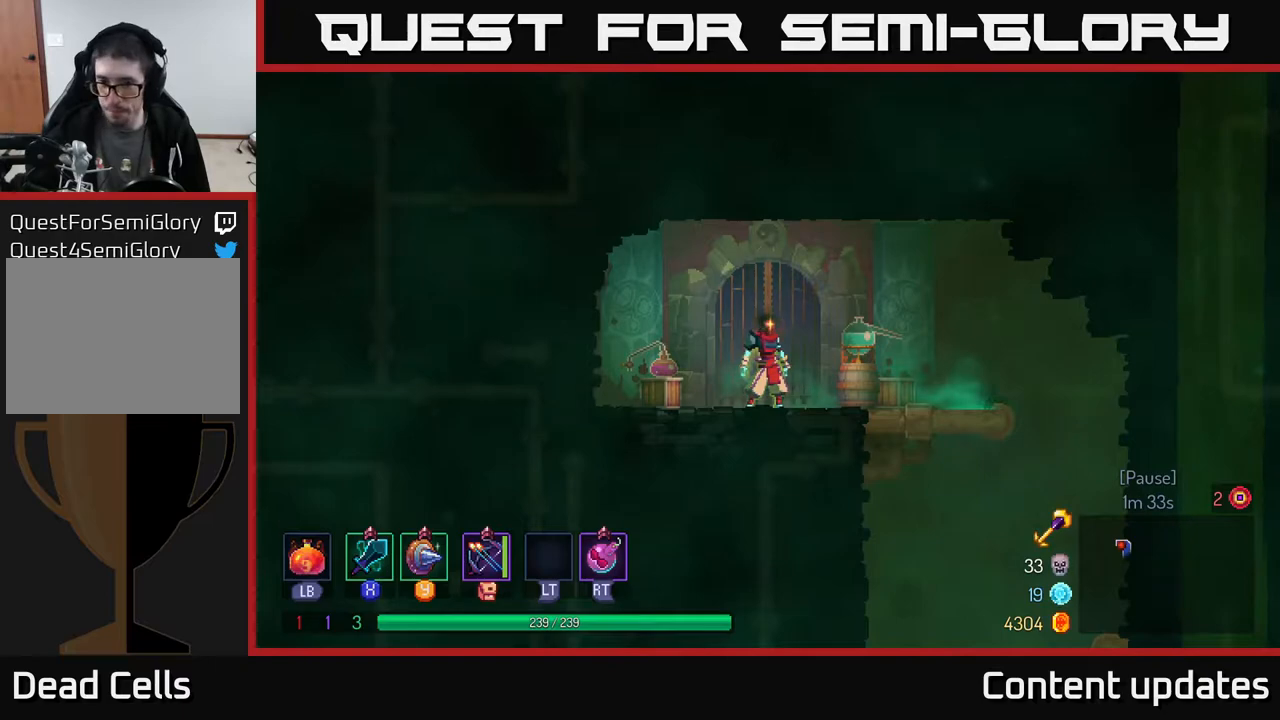
Gameplay with a controller (Xbox layout); each line is a JSON object with the inputs held at the frame after it. "events" lists button and stick changes between this image and that frame as [ms after this image, input, new state], when the widget could be followed in between.
{"buttons": [], "left_stick": "right", "right_stick": "center", "events": [[133, "left_stick", "right"]]}
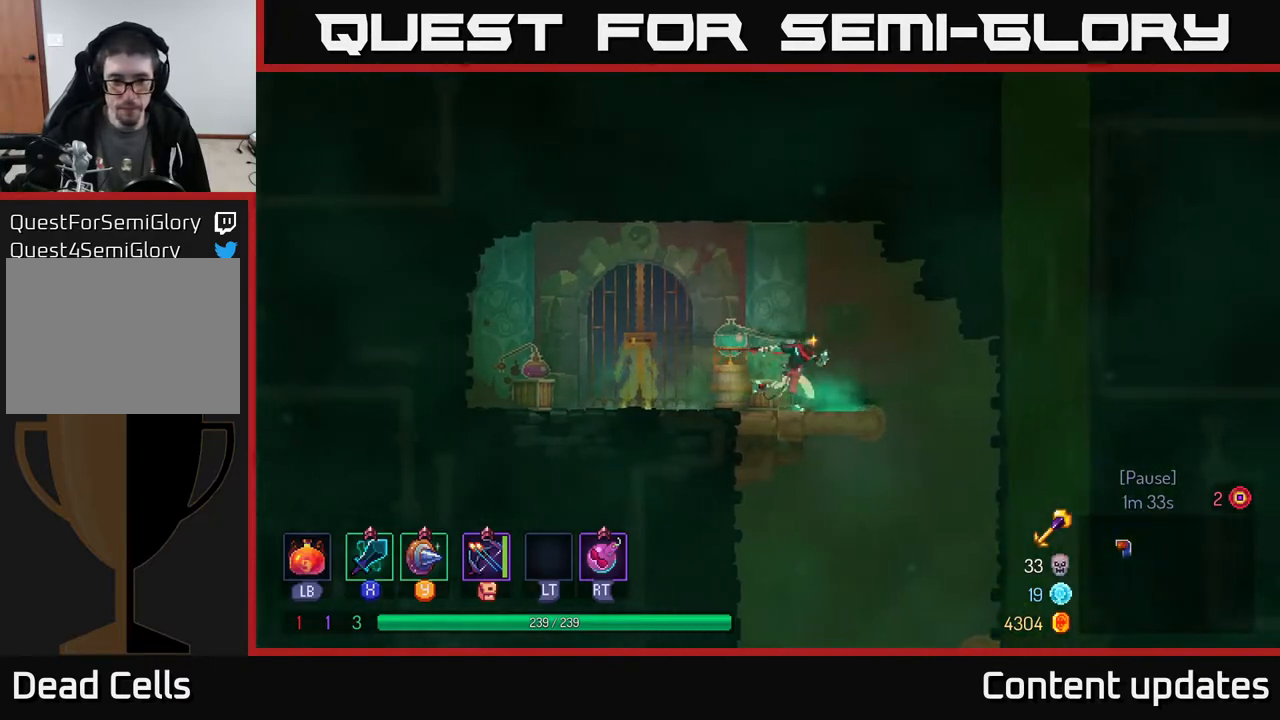
{"buttons": [], "left_stick": "up-left", "right_stick": "center", "events": [[83, "left_stick", "center"], [133, "left_stick", "down"], [300, "left_stick", "down-left"], [433, "left_stick", "up-left"]]}
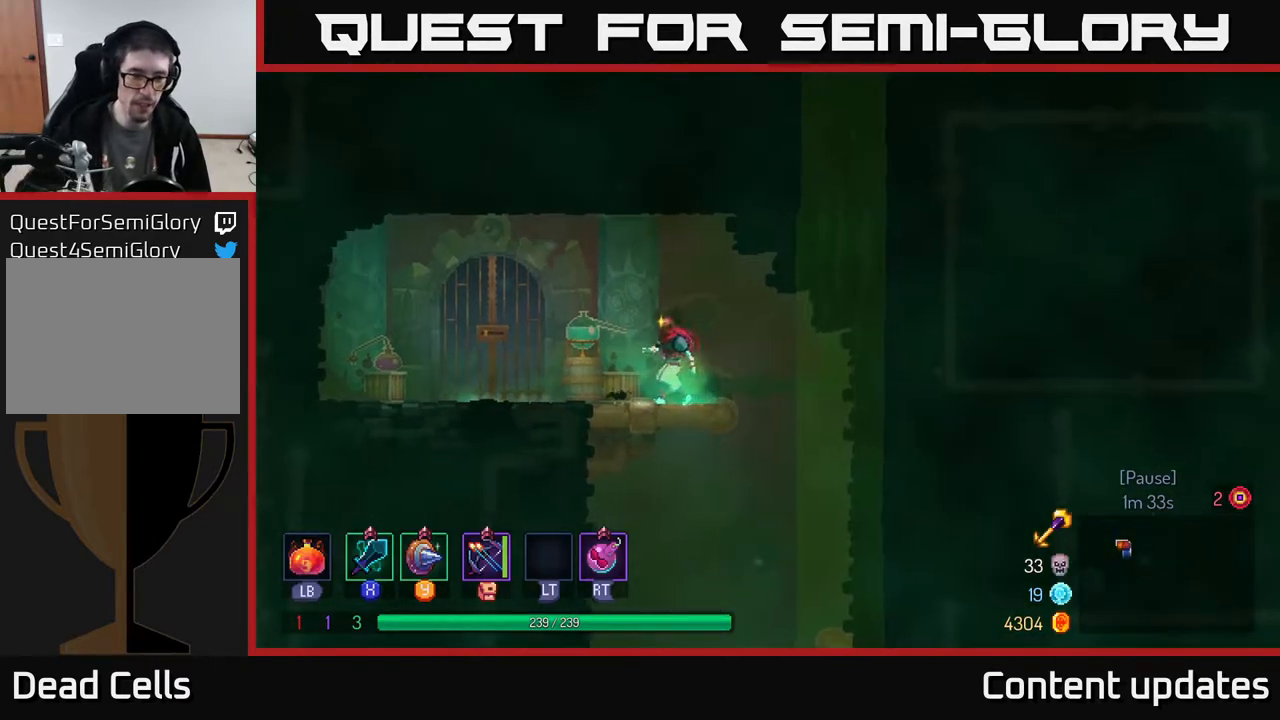
{"buttons": ["A"], "left_stick": "down", "right_stick": "center", "events": [[17, "left_stick", "center"], [267, "left_stick", "down"], [467, "A", "down"]]}
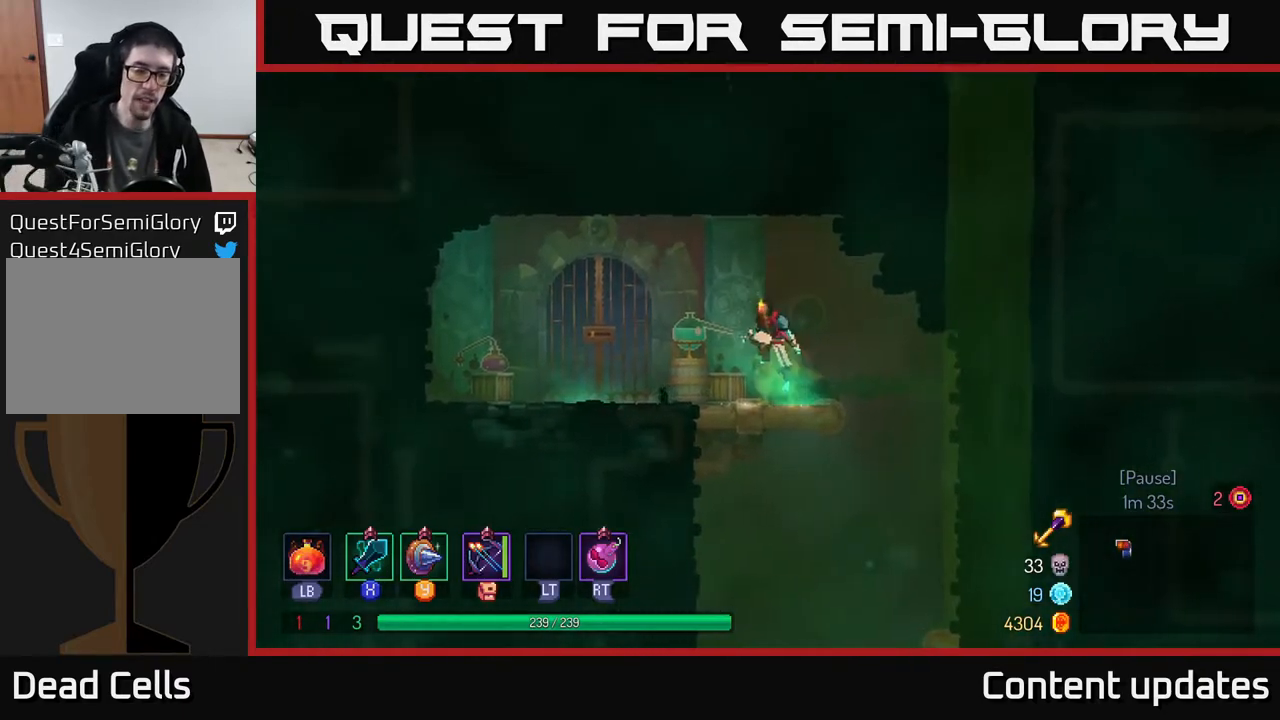
{"buttons": [], "left_stick": "right", "right_stick": "center", "events": [[17, "A", "up"], [100, "A", "down"], [200, "A", "up"], [433, "left_stick", "right"]]}
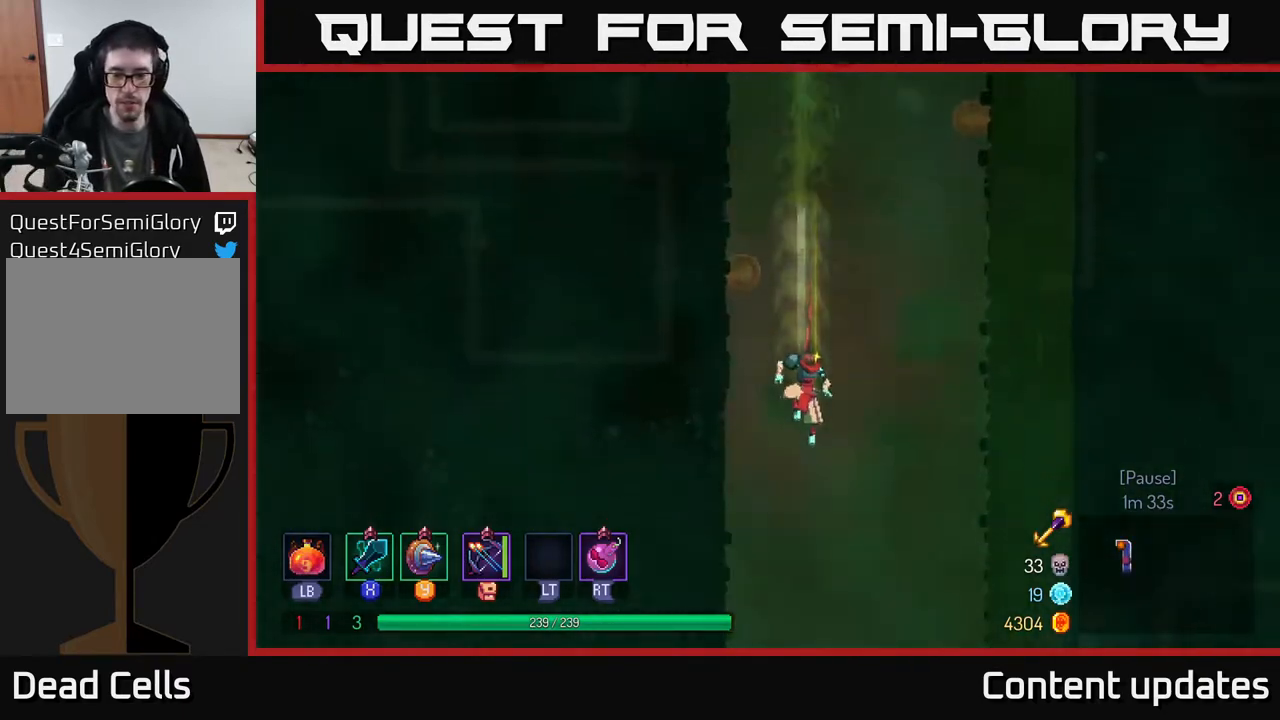
{"buttons": [], "left_stick": "right", "right_stick": "center", "events": [[117, "B", "down"], [233, "B", "up"]]}
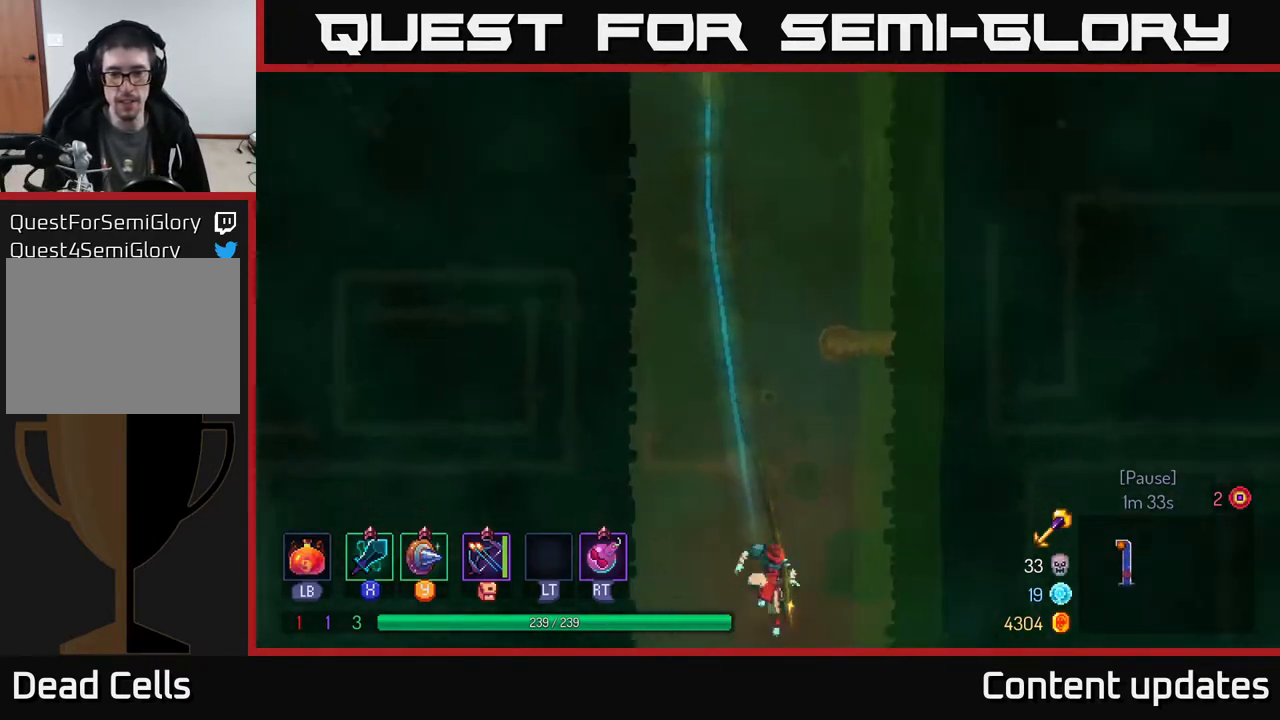
{"buttons": [], "left_stick": "right", "right_stick": "center", "events": []}
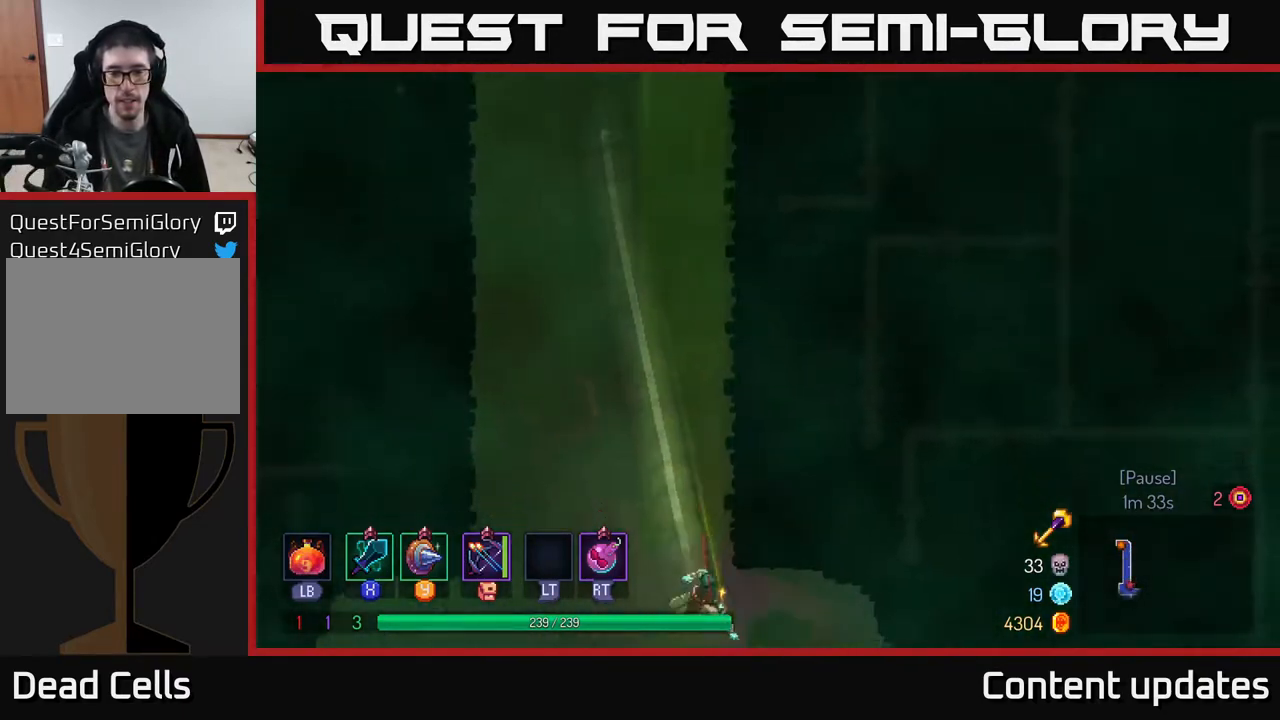
{"buttons": ["A"], "left_stick": "right", "right_stick": "center", "events": [[17, "B", "down"], [133, "B", "up"], [200, "B", "down"], [333, "B", "up"], [483, "A", "down"]]}
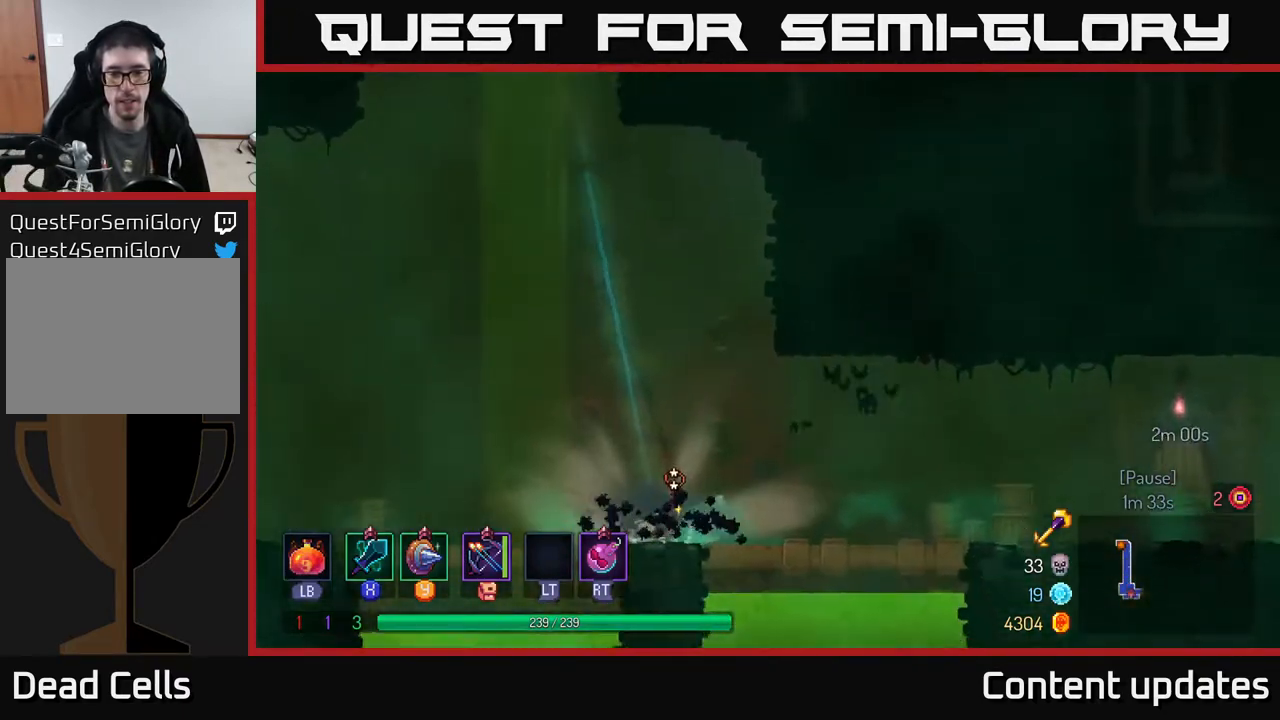
{"buttons": [], "left_stick": "right", "right_stick": "center", "events": [[117, "A", "up"]]}
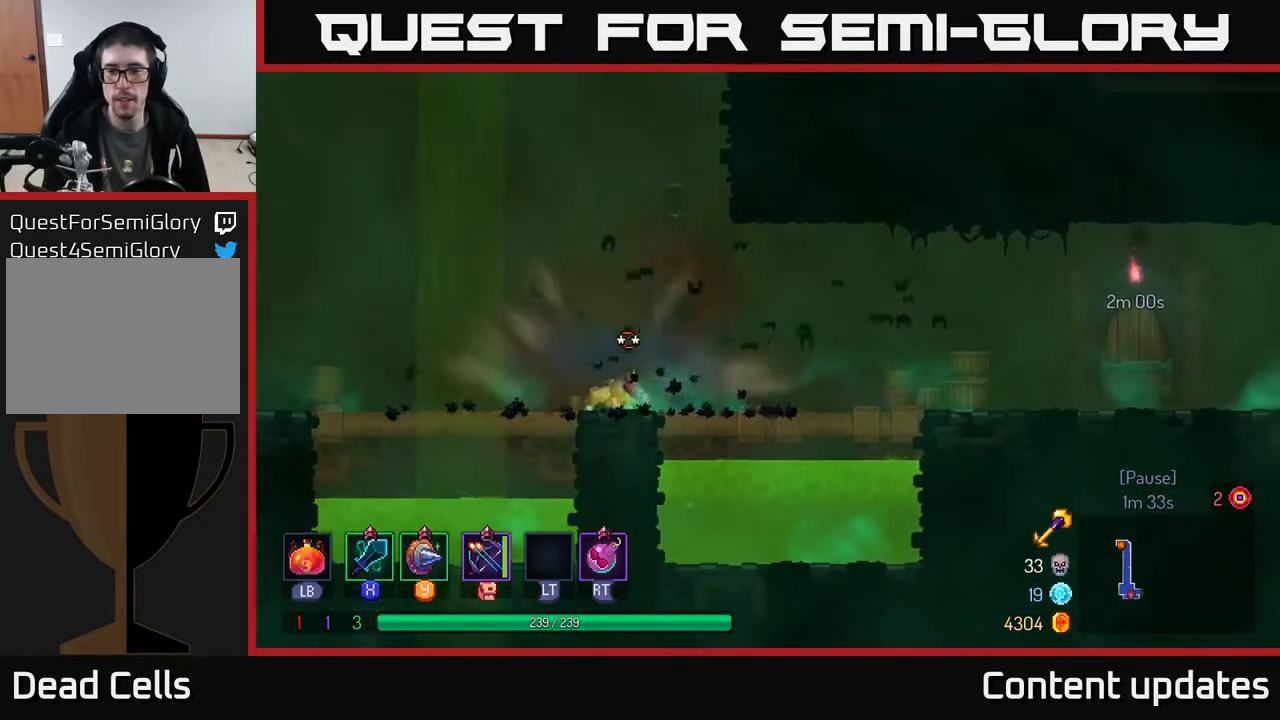
{"buttons": [], "left_stick": "right", "right_stick": "center", "events": []}
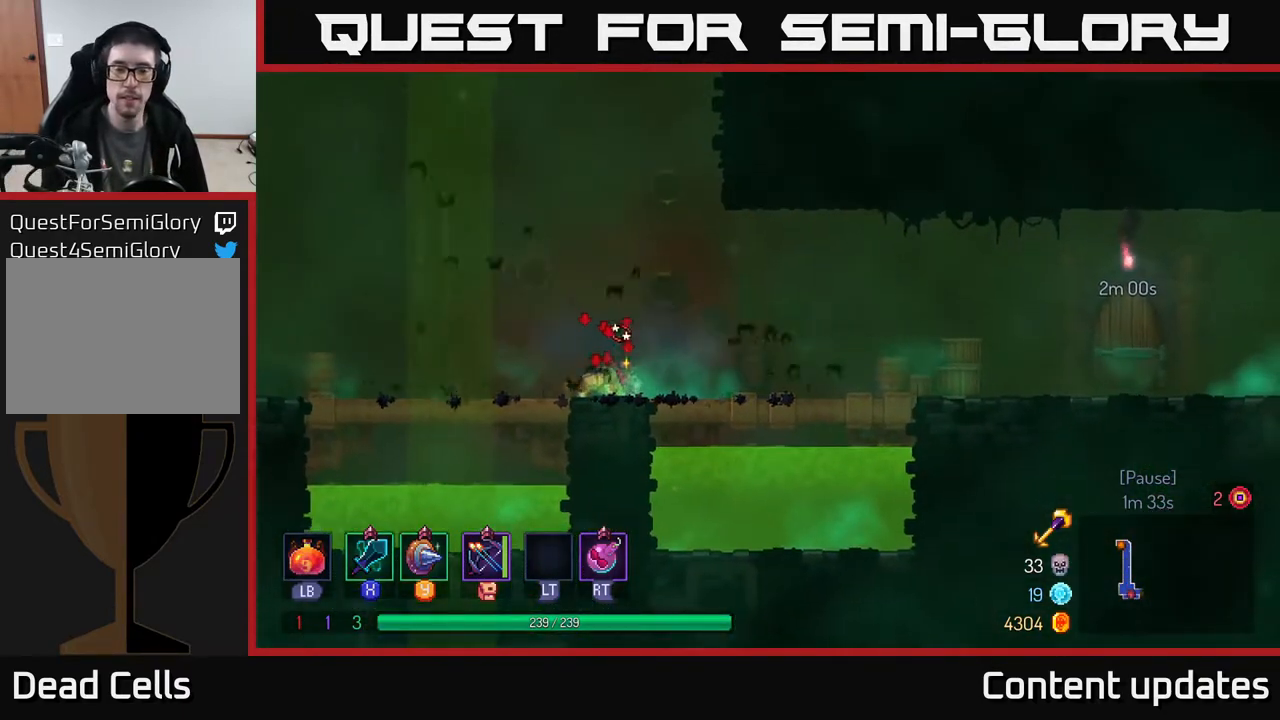
{"buttons": [], "left_stick": "right", "right_stick": "center", "events": []}
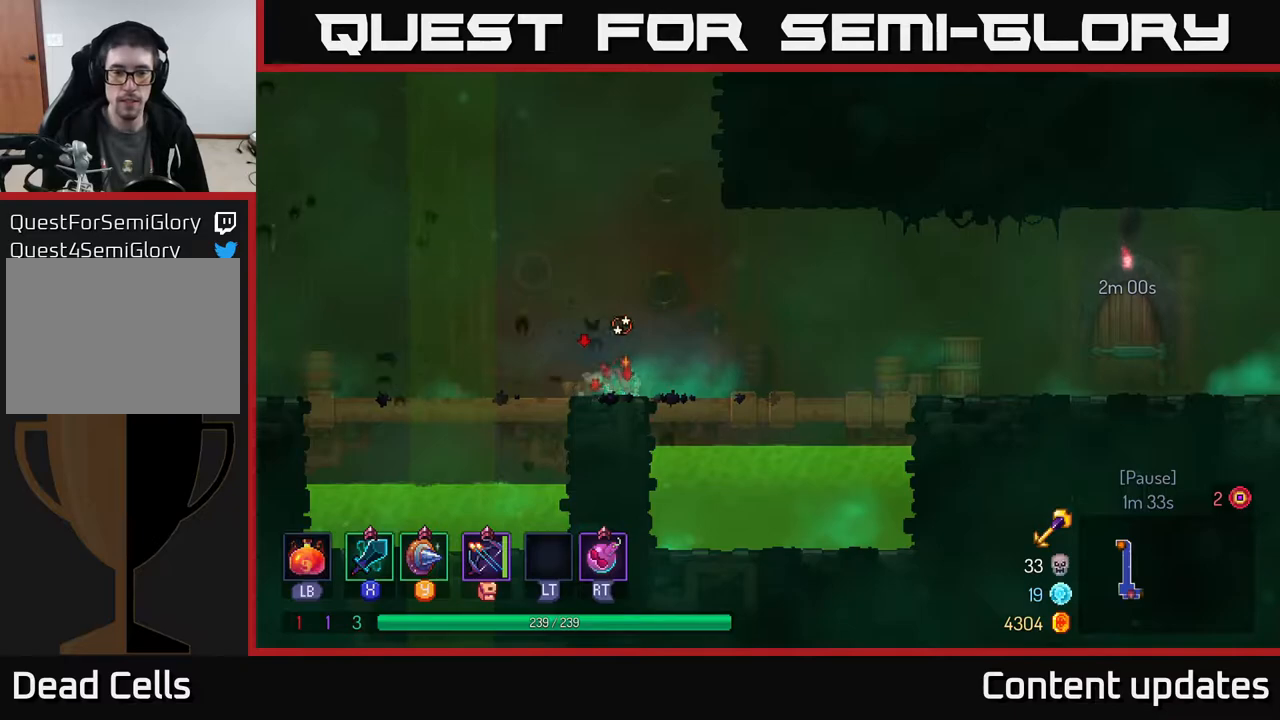
{"buttons": [], "left_stick": "right", "right_stick": "center", "events": []}
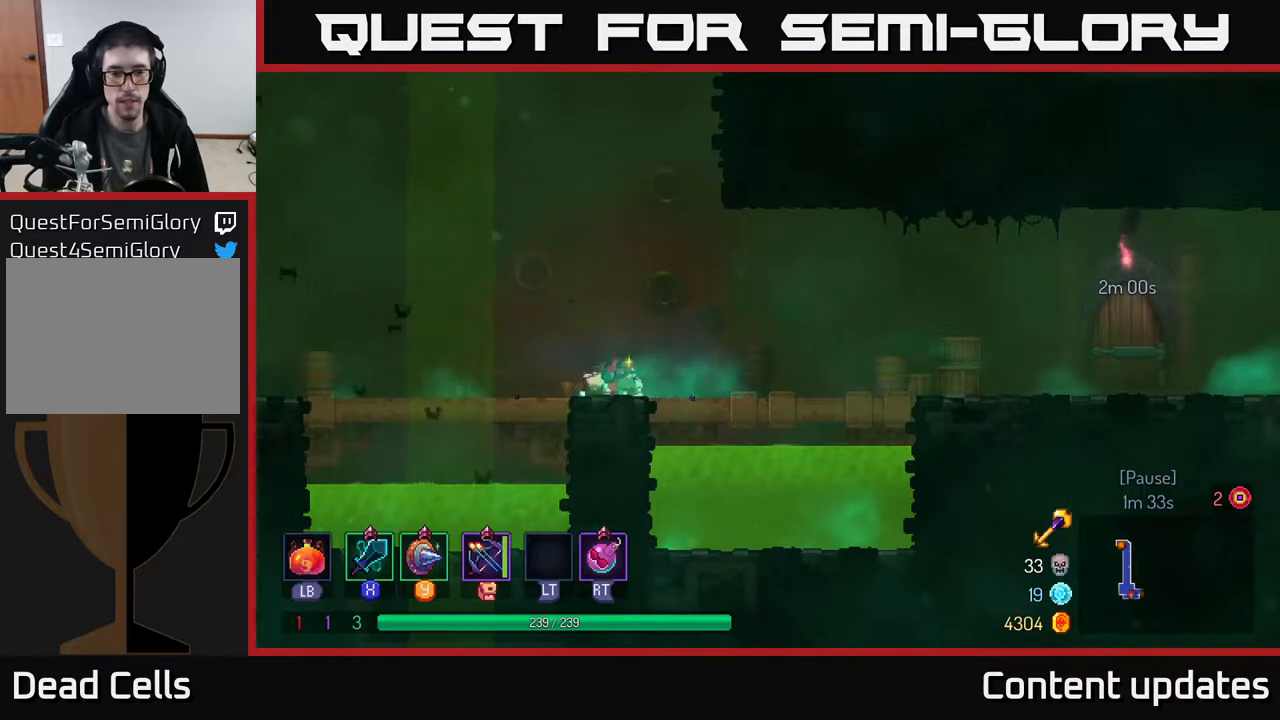
{"buttons": [], "left_stick": "right", "right_stick": "center", "events": []}
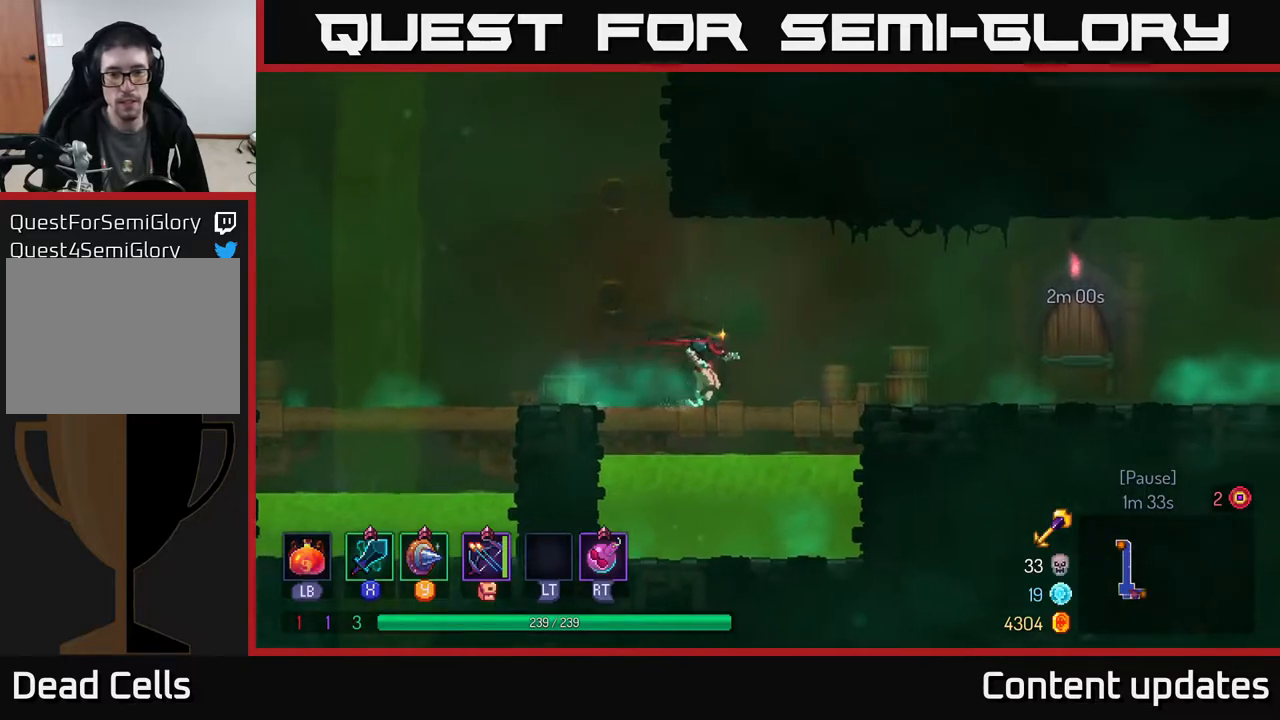
{"buttons": [], "left_stick": "right", "right_stick": "center", "events": [[250, "B", "down"], [500, "B", "up"]]}
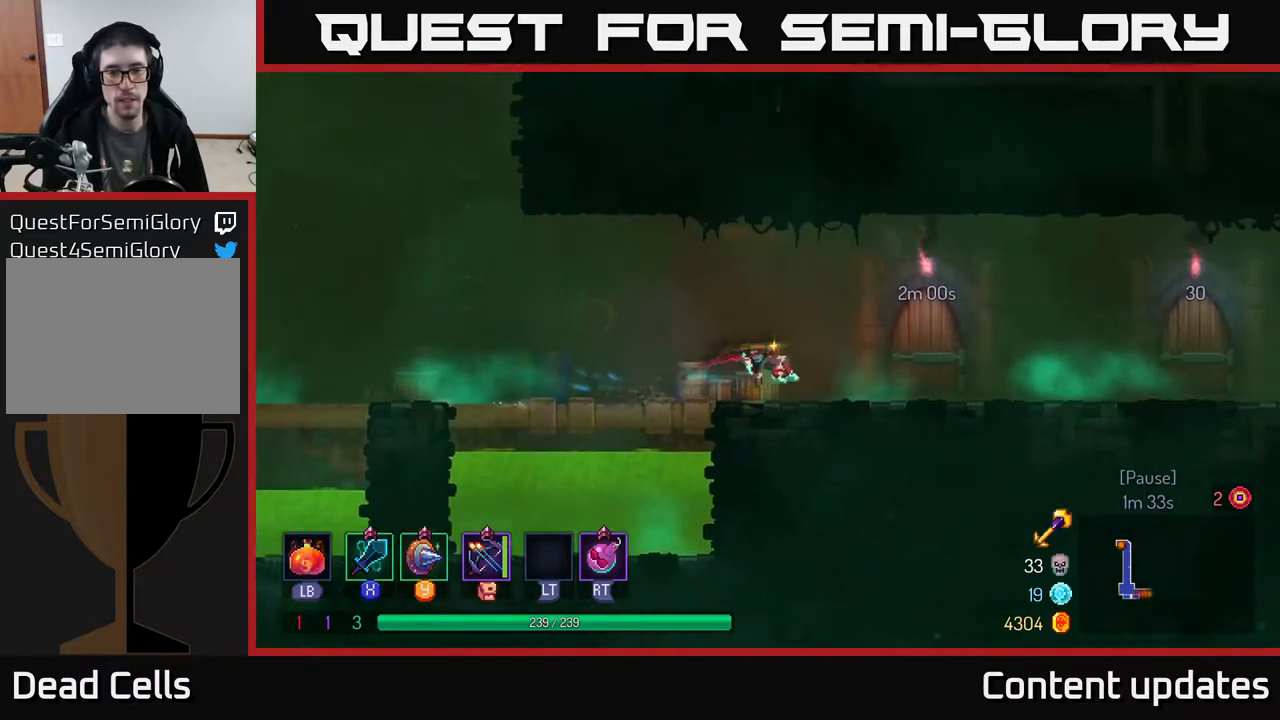
{"buttons": [], "left_stick": "right", "right_stick": "center", "events": [[217, "R1", "down"], [333, "R1", "up"]]}
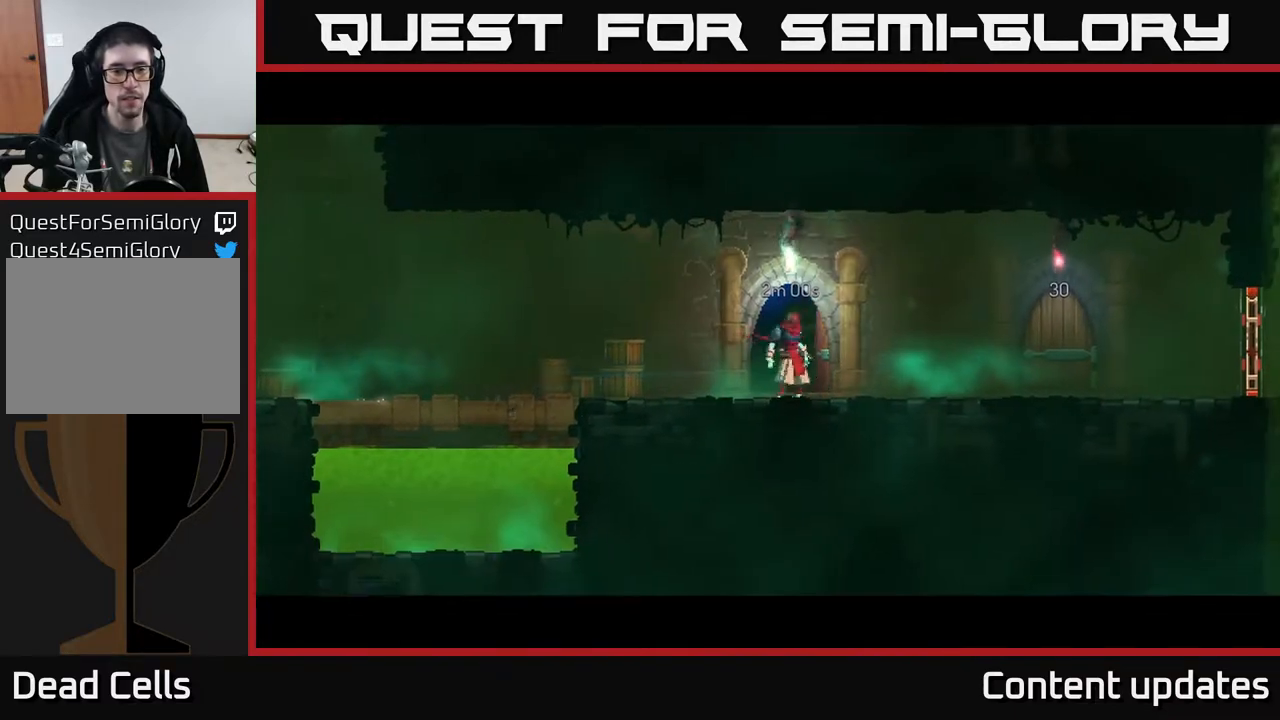
{"buttons": [], "left_stick": "right", "right_stick": "center", "events": [[267, "left_stick", "center"], [450, "left_stick", "right"]]}
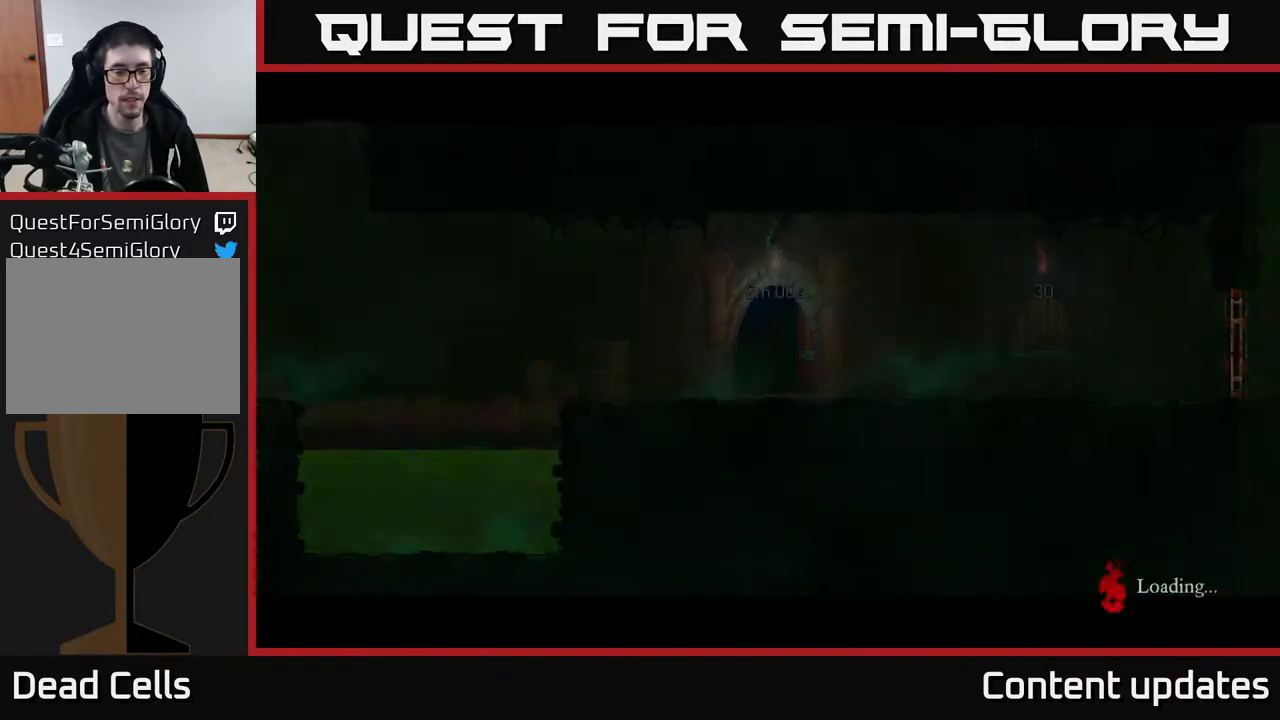
{"buttons": [], "left_stick": "right", "right_stick": "center", "events": []}
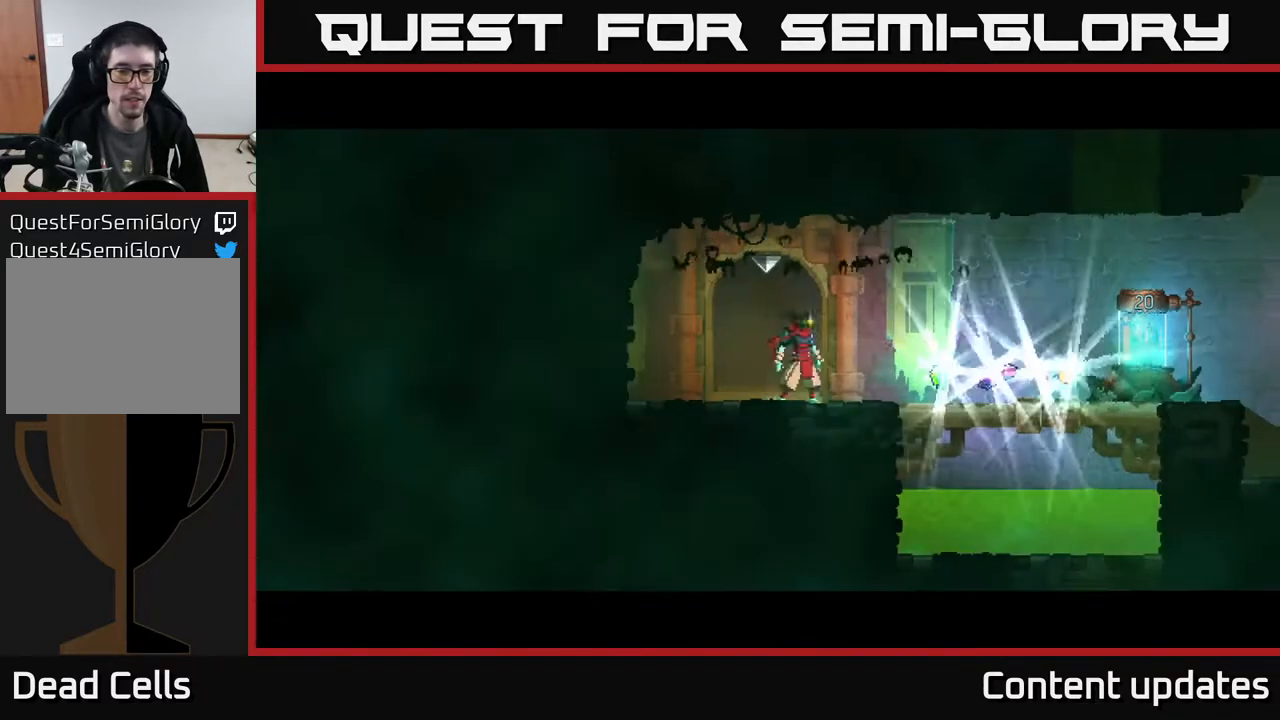
{"buttons": [], "left_stick": "right", "right_stick": "center", "events": [[67, "B", "down"], [167, "B", "up"]]}
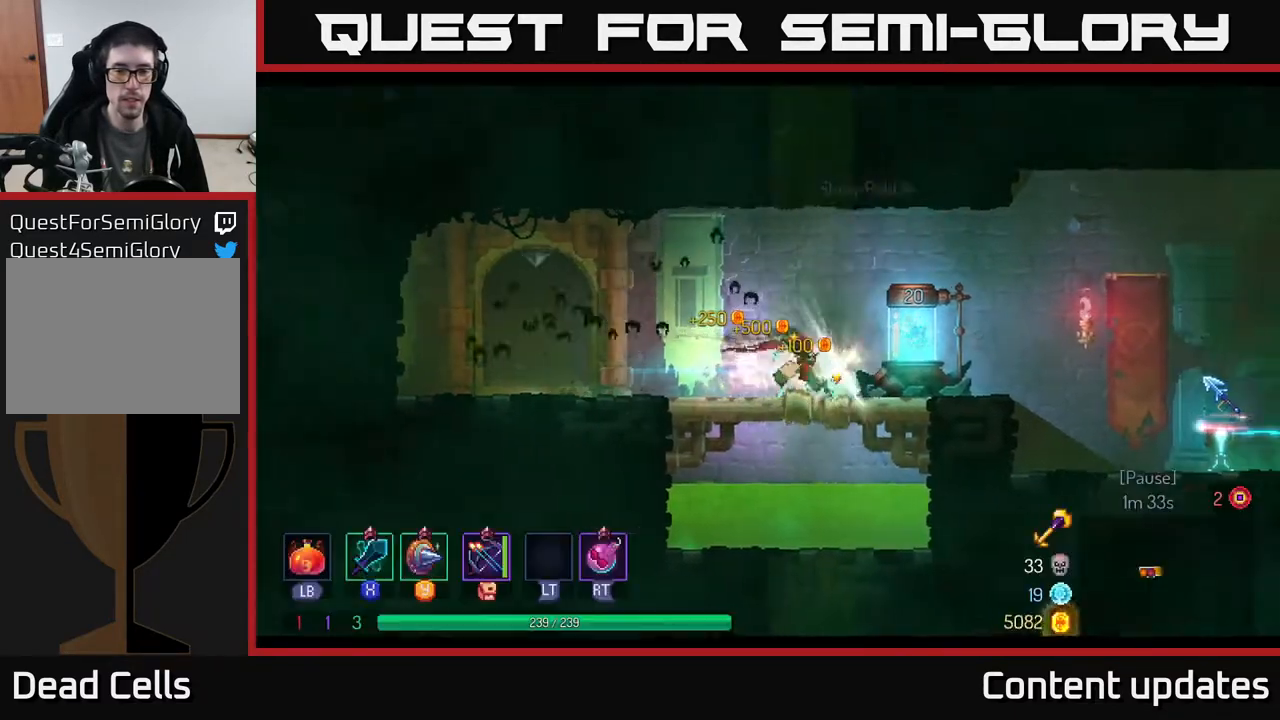
{"buttons": [], "left_stick": "right", "right_stick": "center", "events": [[150, "R1", "down"], [250, "R1", "up"]]}
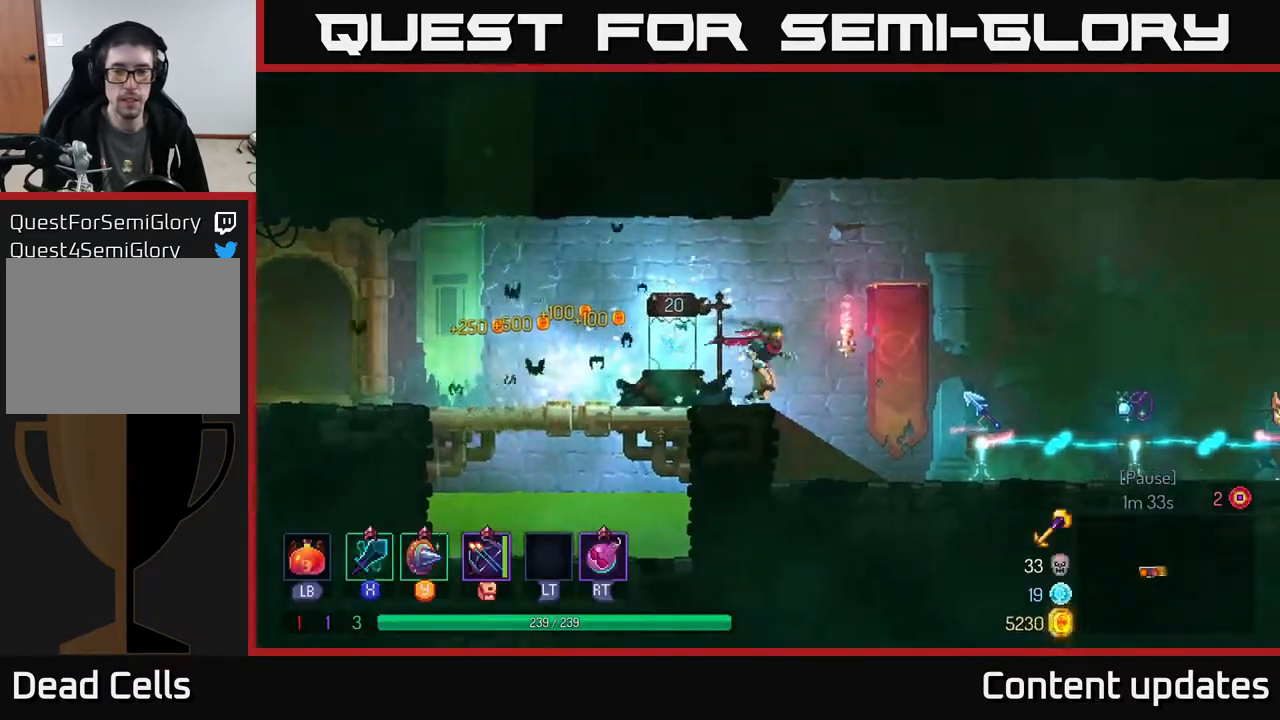
{"buttons": [], "left_stick": "right", "right_stick": "center", "events": []}
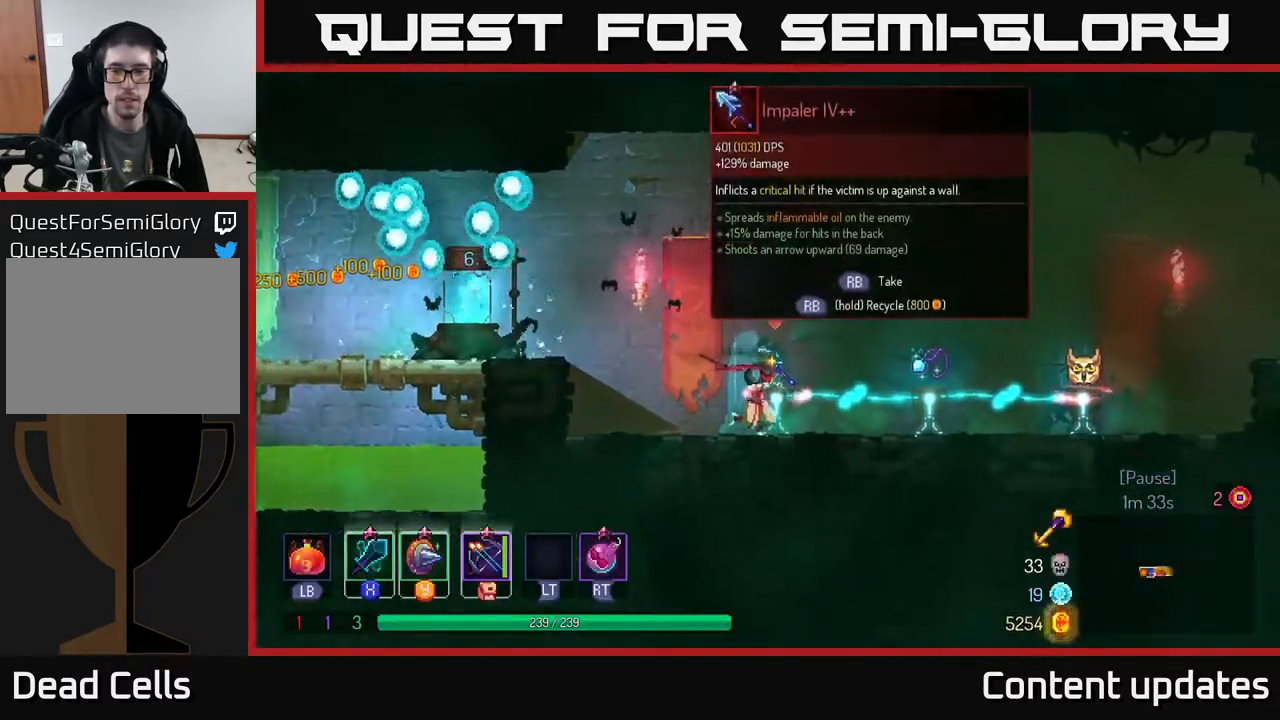
{"buttons": [], "left_stick": "center", "right_stick": "center", "events": [[267, "left_stick", "center"]]}
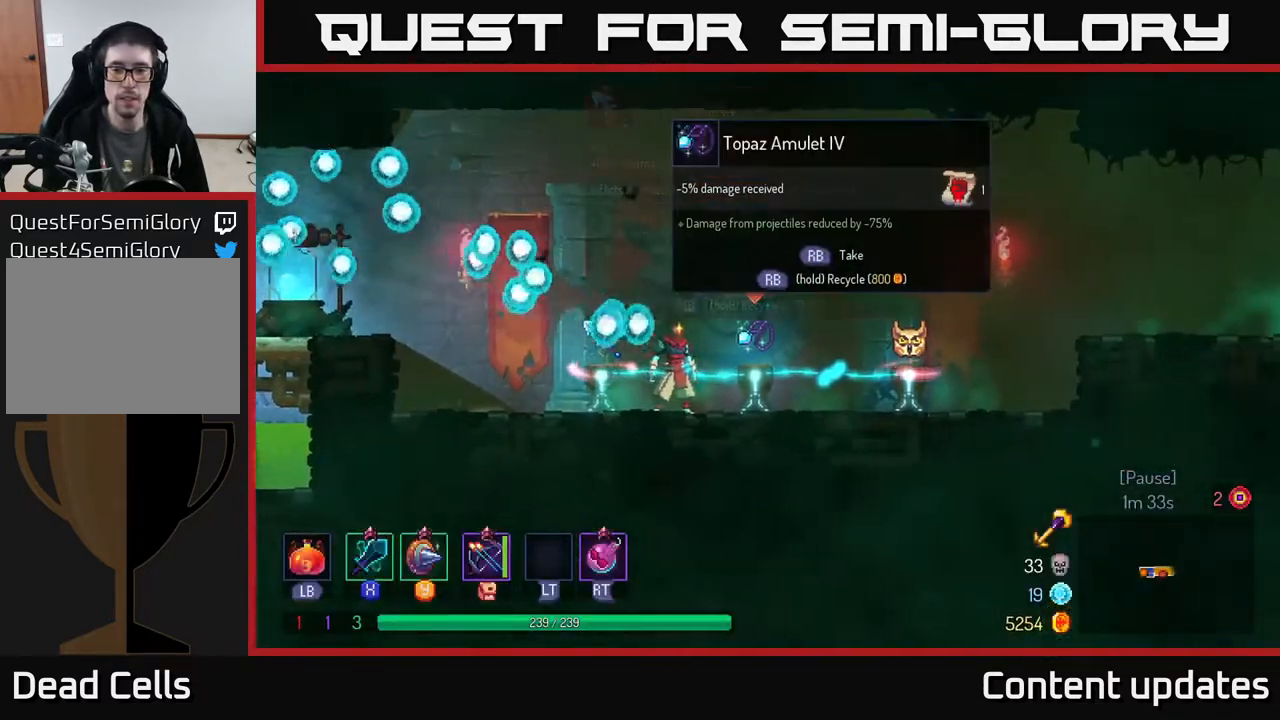
{"buttons": [], "left_stick": "center", "right_stick": "center", "events": []}
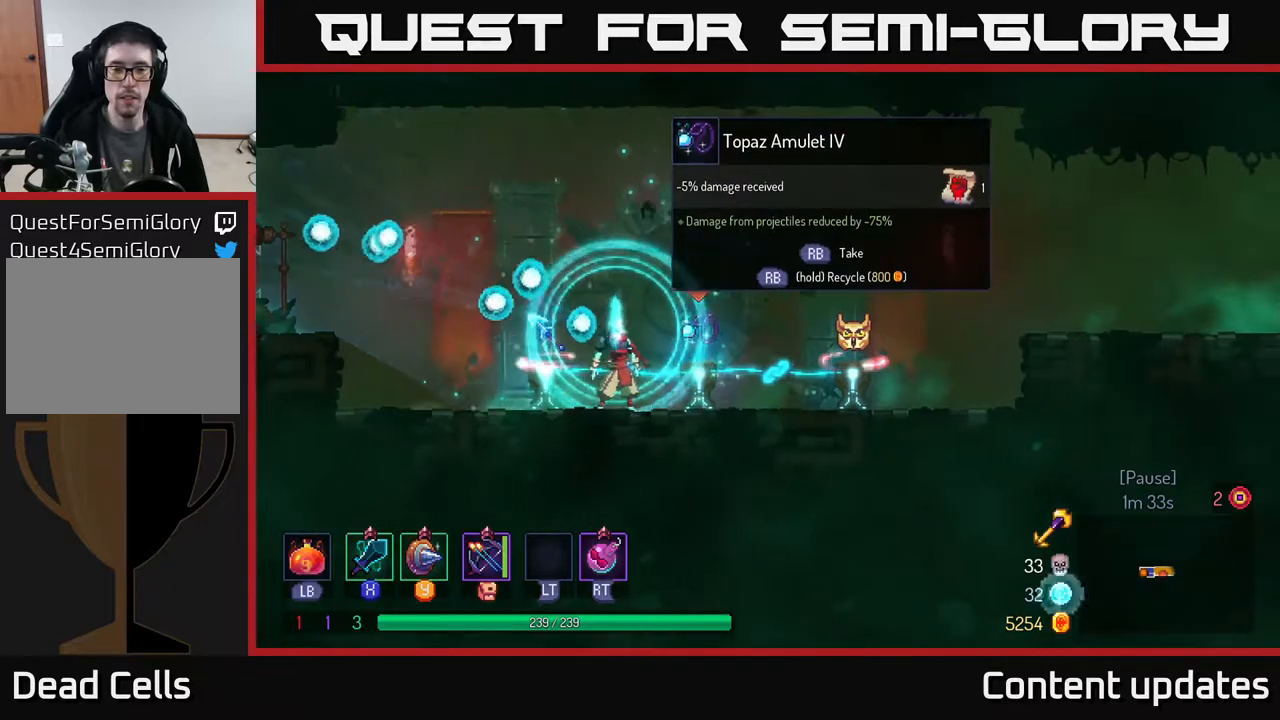
{"buttons": [], "left_stick": "center", "right_stick": "center", "events": []}
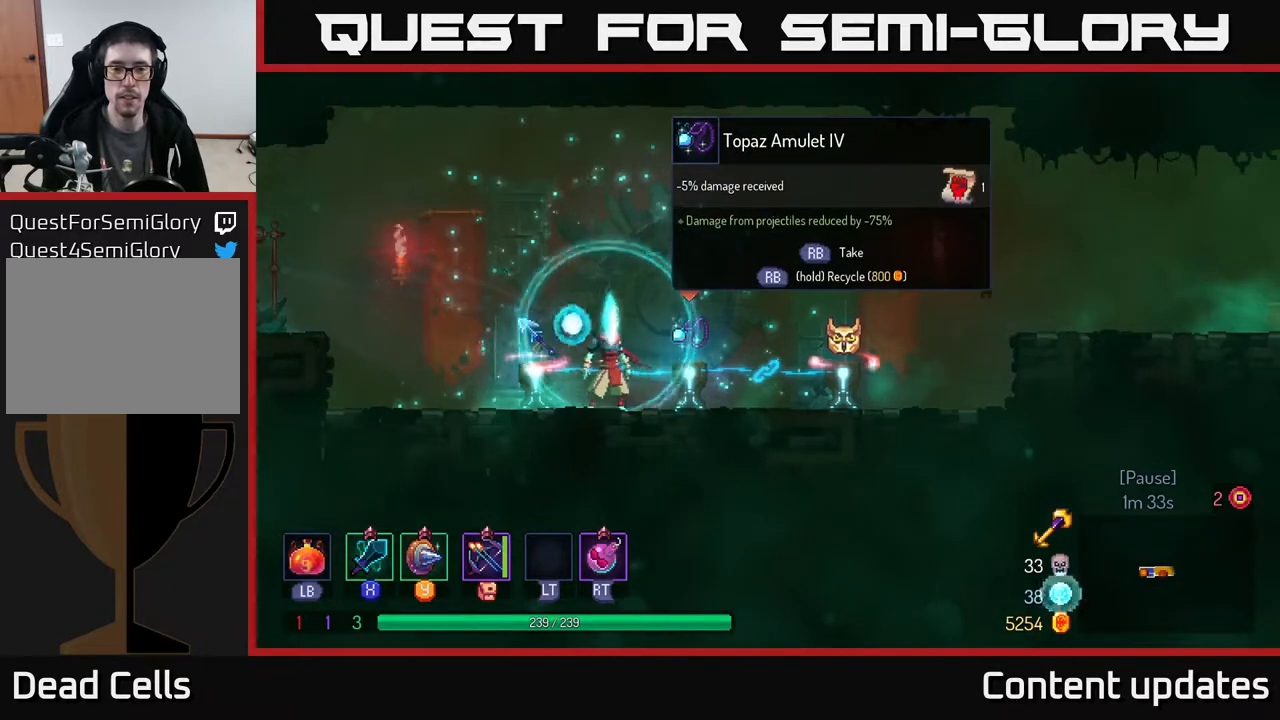
{"buttons": [], "left_stick": "center", "right_stick": "center", "events": [[17, "left_stick", "right"], [233, "left_stick", "center"]]}
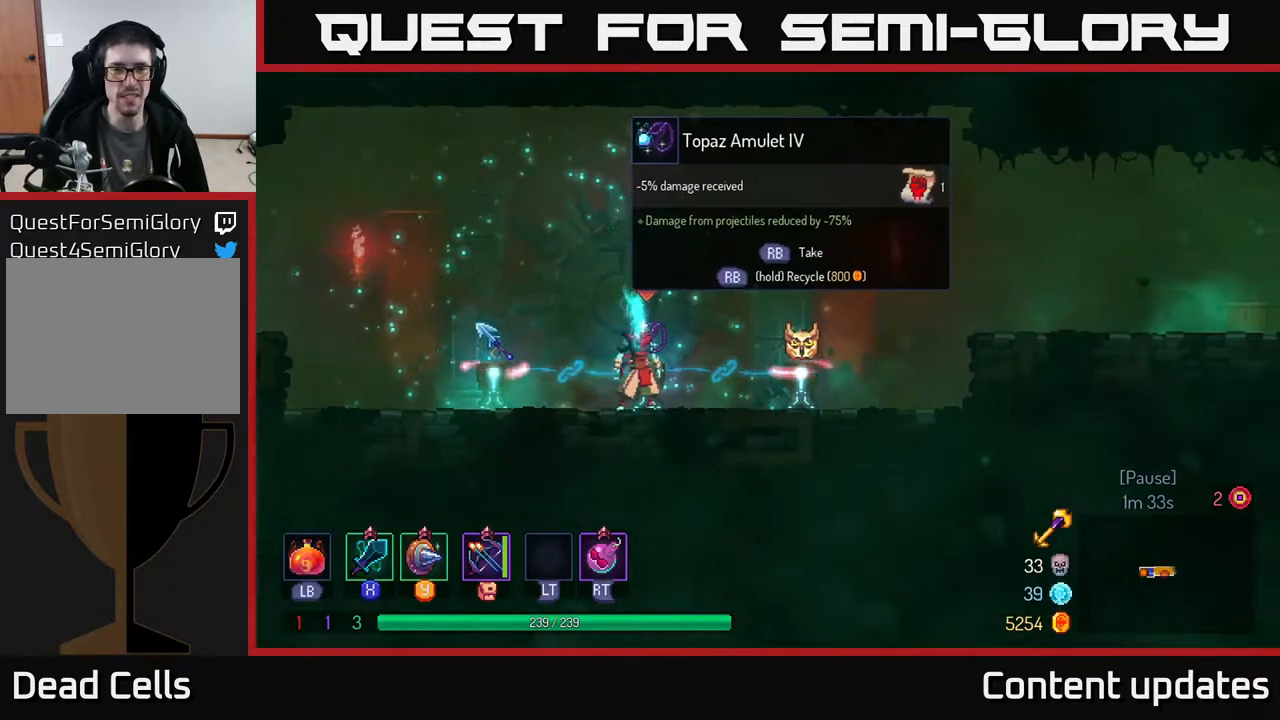
{"buttons": [], "left_stick": "center", "right_stick": "center", "events": []}